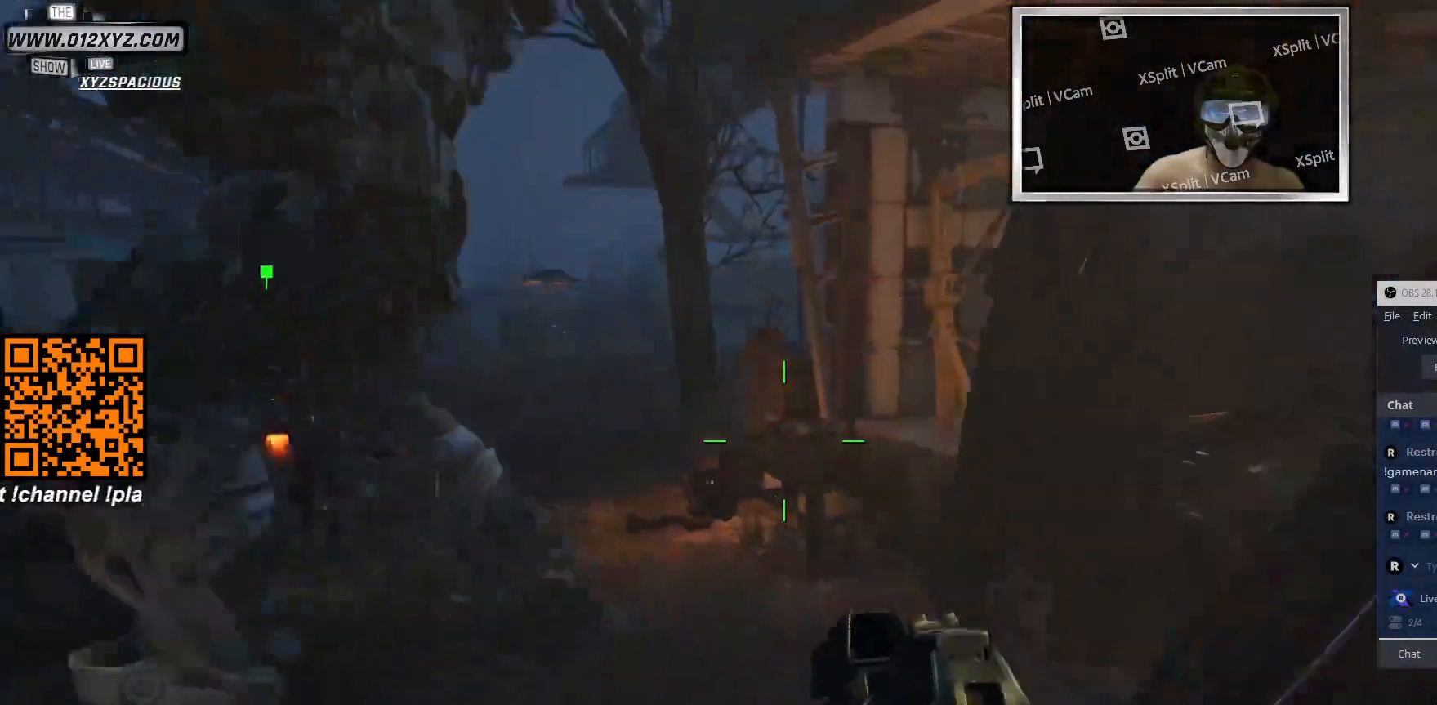
Gameplay with keyboard and mouse; each line is a JSON object with the keys and mouse buttons held at the frame after it. "events" lists presses ("down") and releases ("up") of "1", "2", "3", "4", "5", "a", "alt", "b", "c", "ctrl", "d", "e", "f", "g", "q", "r", "s", "shift", "space", "t", "tab", "v", "w", "x", "z", "mouse_left", "mouse_wheel", "mouse_right", "mouse_mb4" and "mouse_mb5" between this image and that frame as [ms after this image, input, new state], when the widget could be followed in between. "mouse_left", "mouse_wheel", "mouse_right", "mouse_mb4", "mouse_mb5" = the "left", "wheel", "right", "mb4", "mb5" buttons of the "mouse" list. No other keys are recorded. "wheel" means that the mouse wheel is clicked or scrolled. Not read: mouse_move.
{"keys": ["w"], "mouse": [], "events": []}
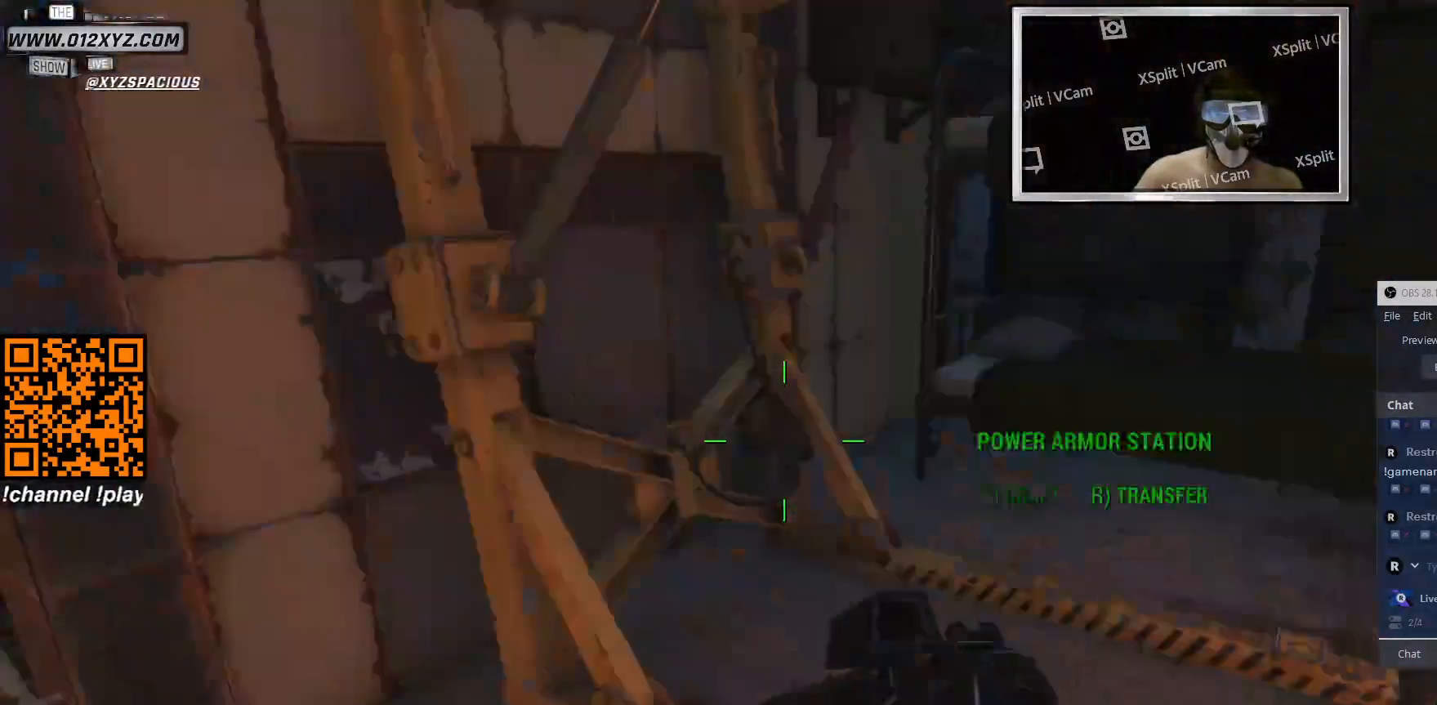
{"keys": [], "mouse": [], "events": [[33, "d", "down"], [300, "d", "up"], [433, "w", "up"]]}
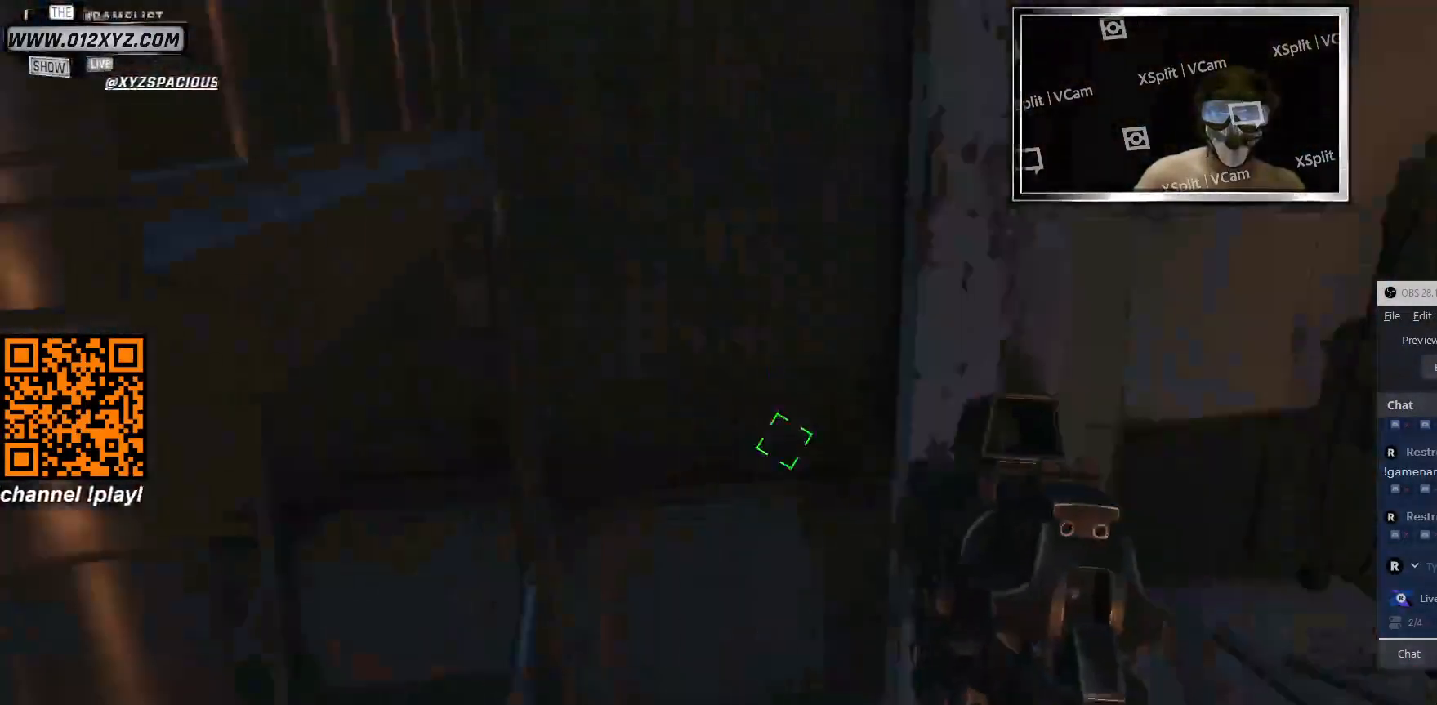
{"keys": [], "mouse": [], "events": [[300, "d", "down"], [466, "d", "up"]]}
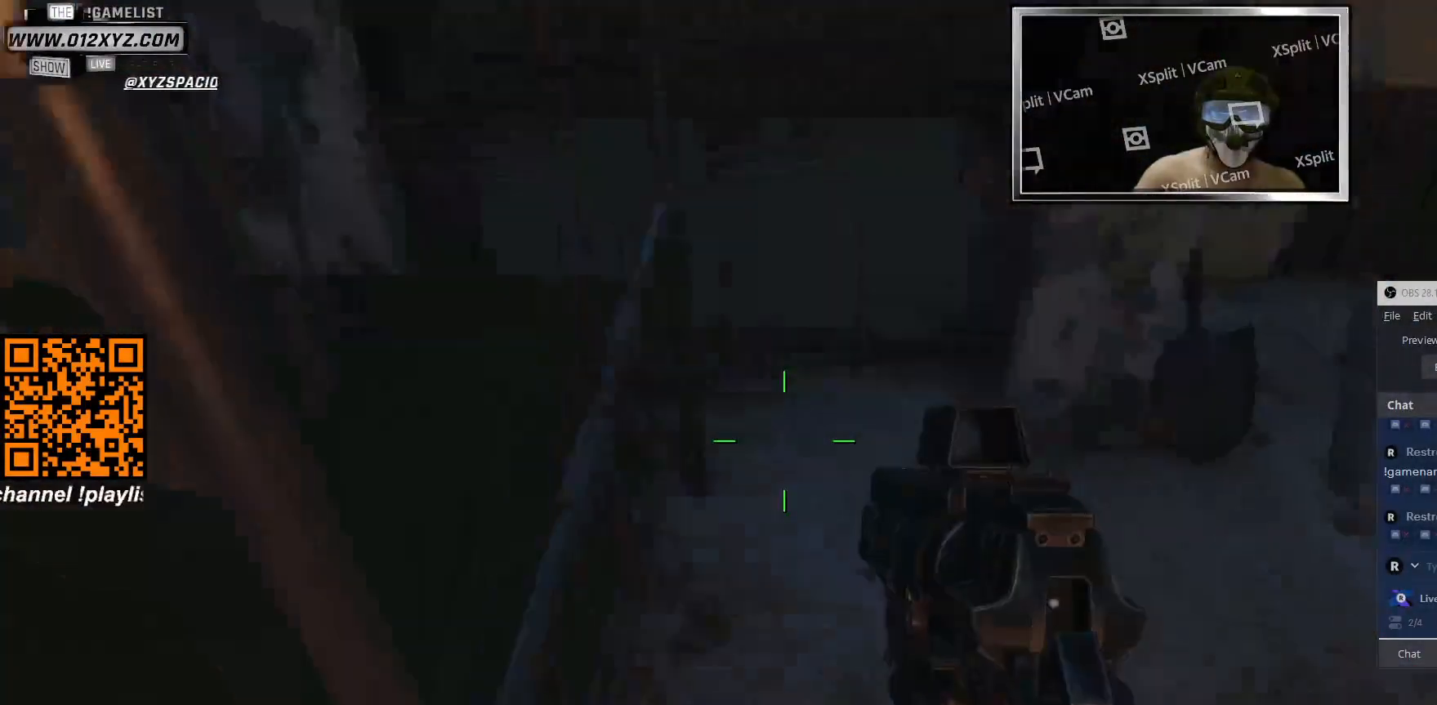
{"keys": [], "mouse": [], "events": []}
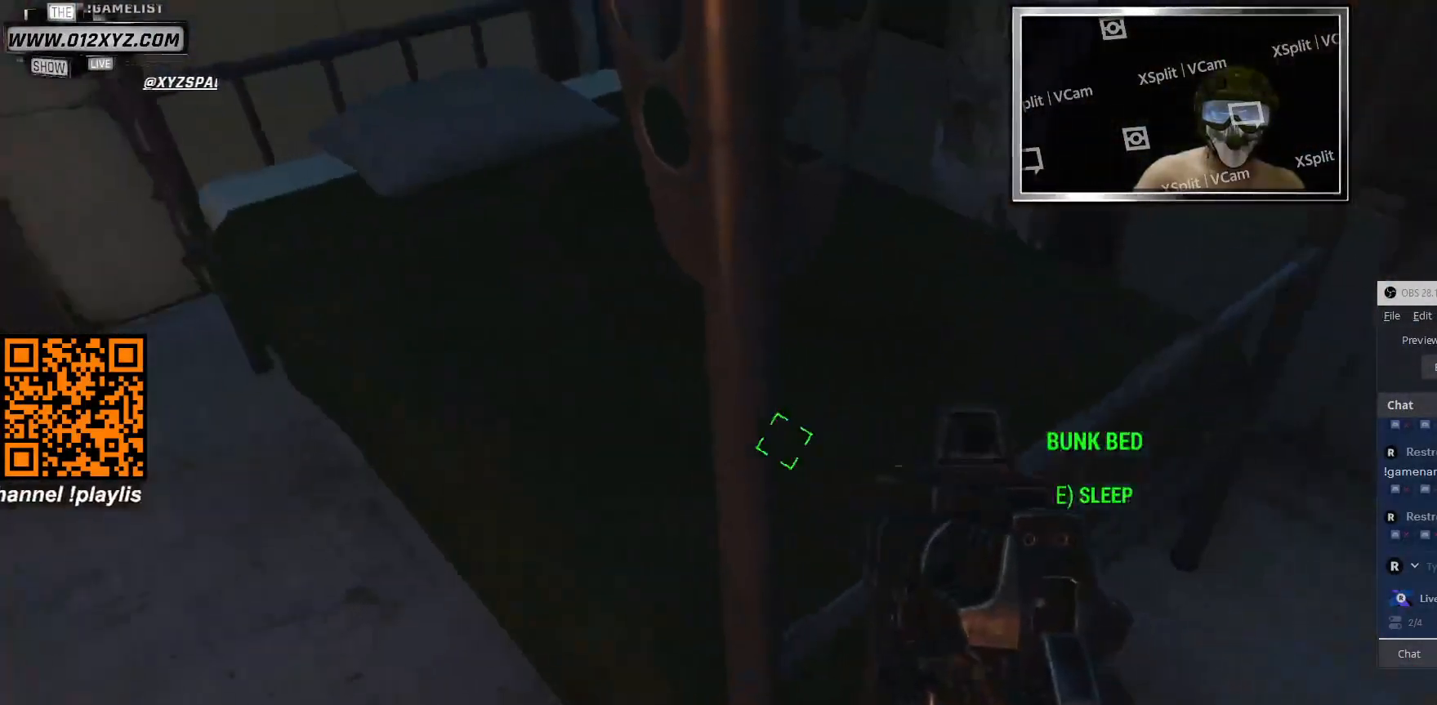
{"keys": ["e"], "mouse": [], "events": [[66, "e", "down"], [166, "e", "up"], [466, "e", "down"]]}
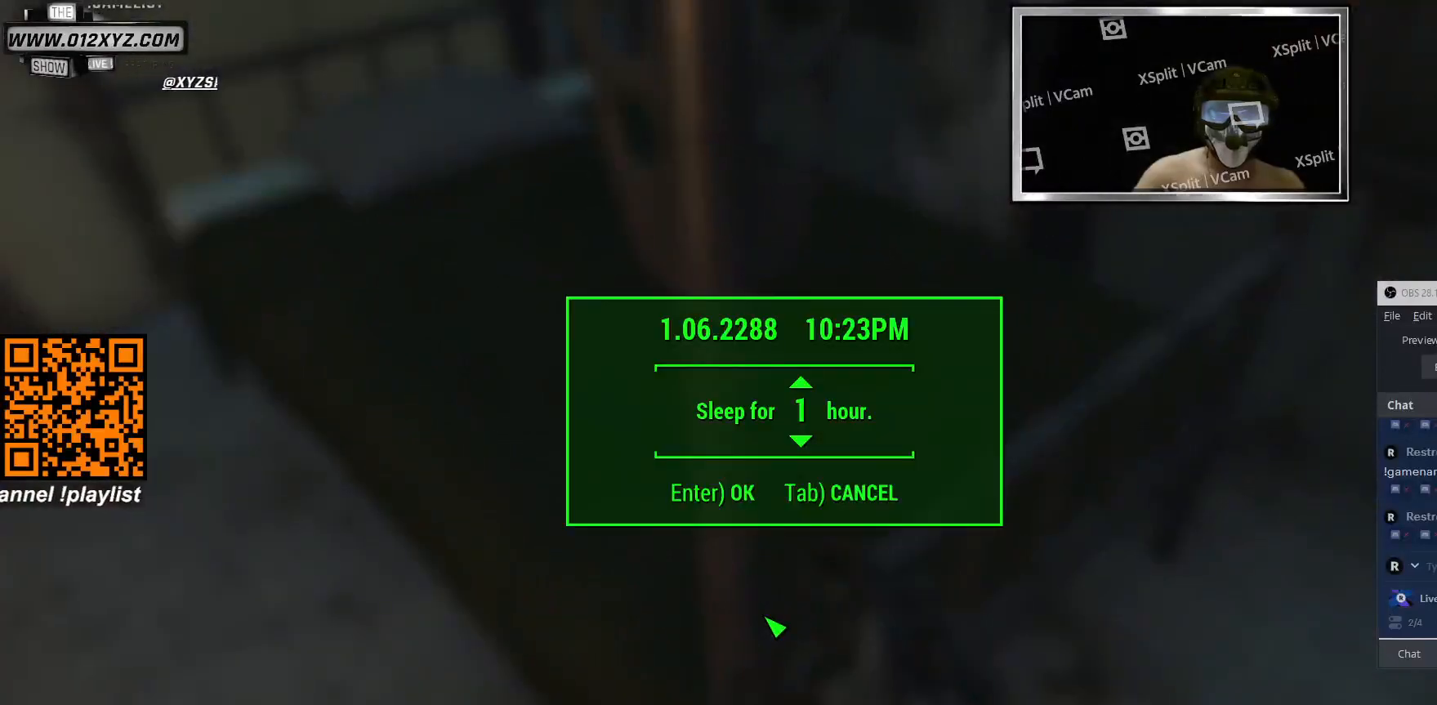
{"keys": [], "mouse": [], "events": [[33, "e", "up"]]}
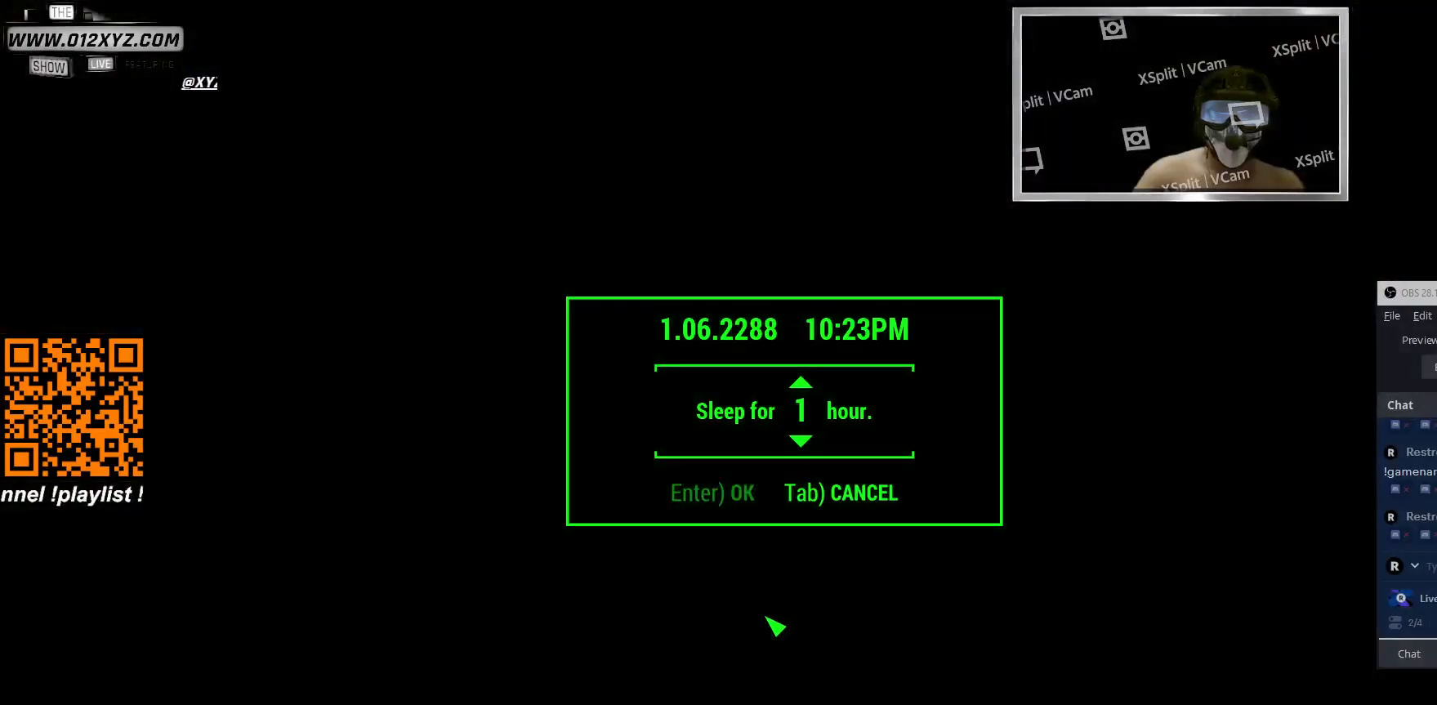
{"keys": [], "mouse": [], "events": []}
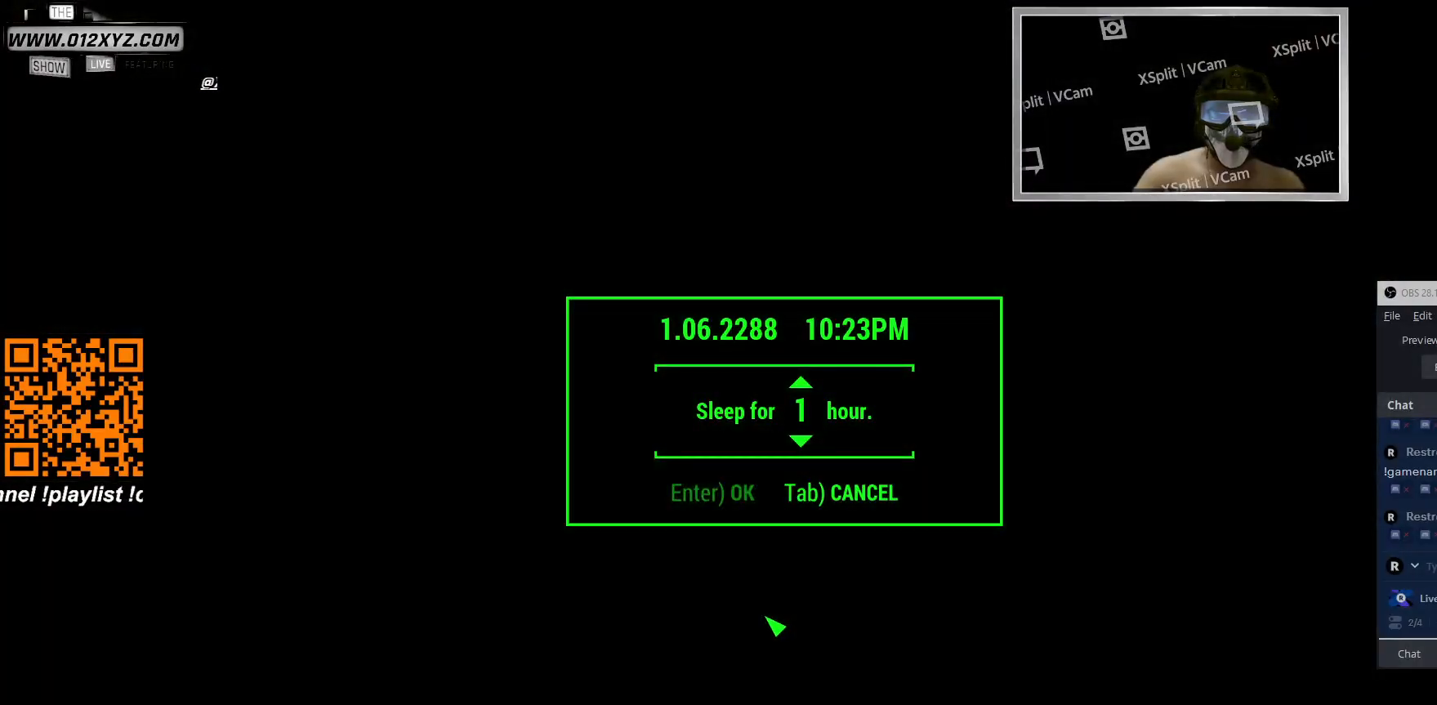
{"keys": [], "mouse": [], "events": []}
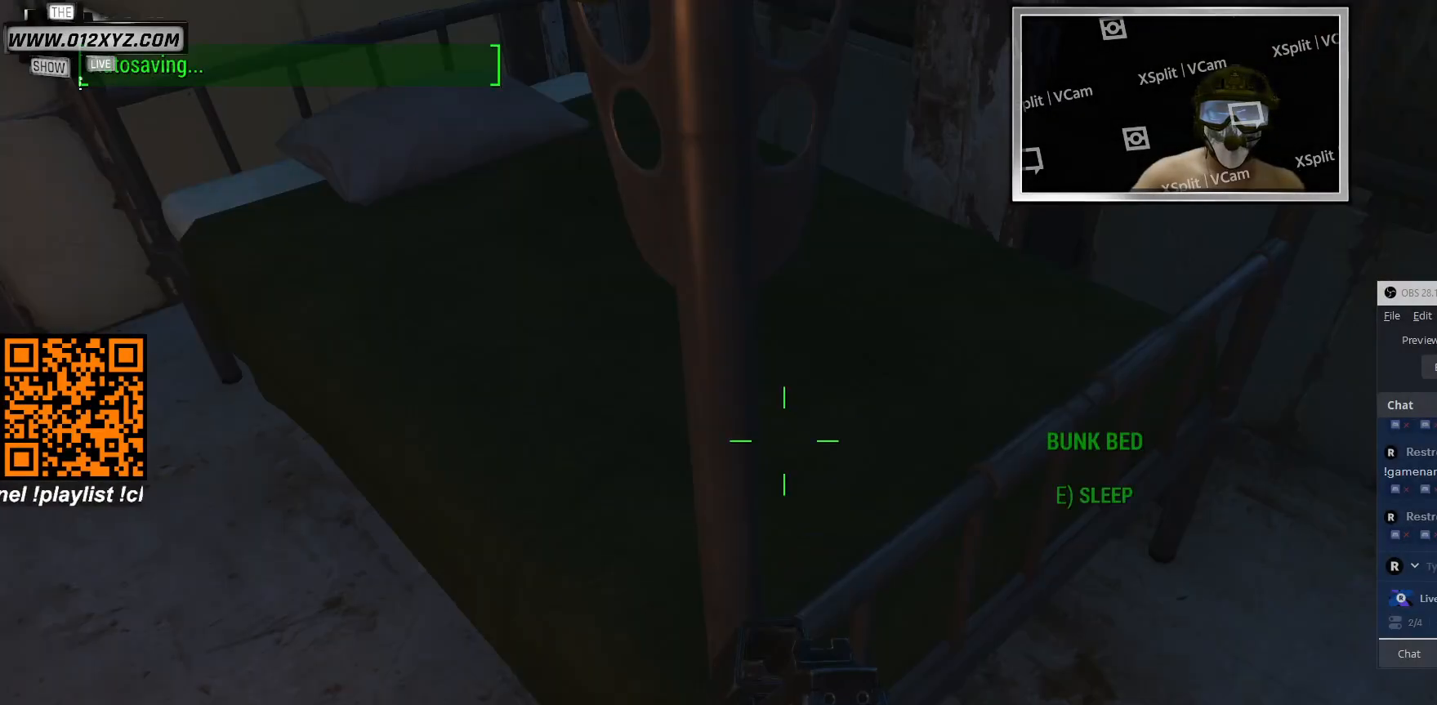
{"keys": ["d"], "mouse": [], "events": [[400, "d", "down"]]}
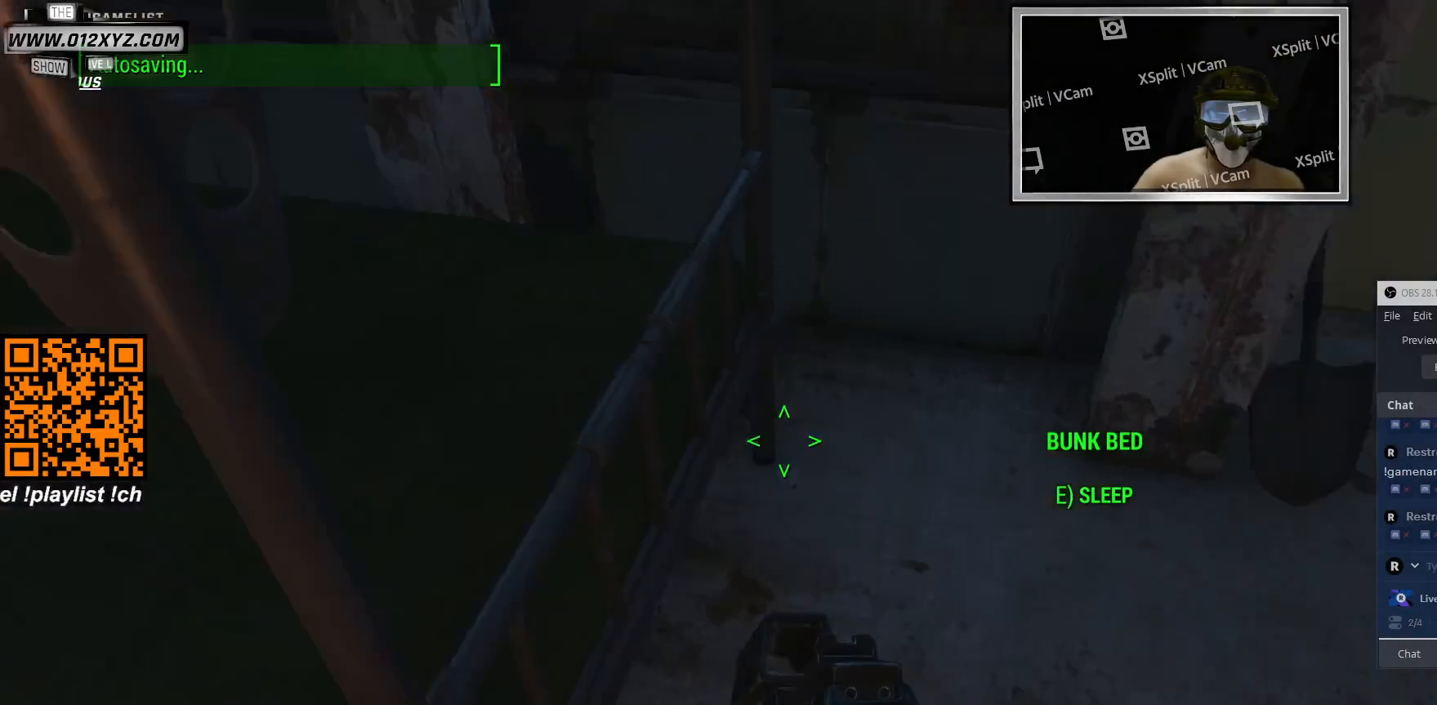
{"keys": ["w"], "mouse": [], "events": [[166, "w", "down"], [200, "d", "up"]]}
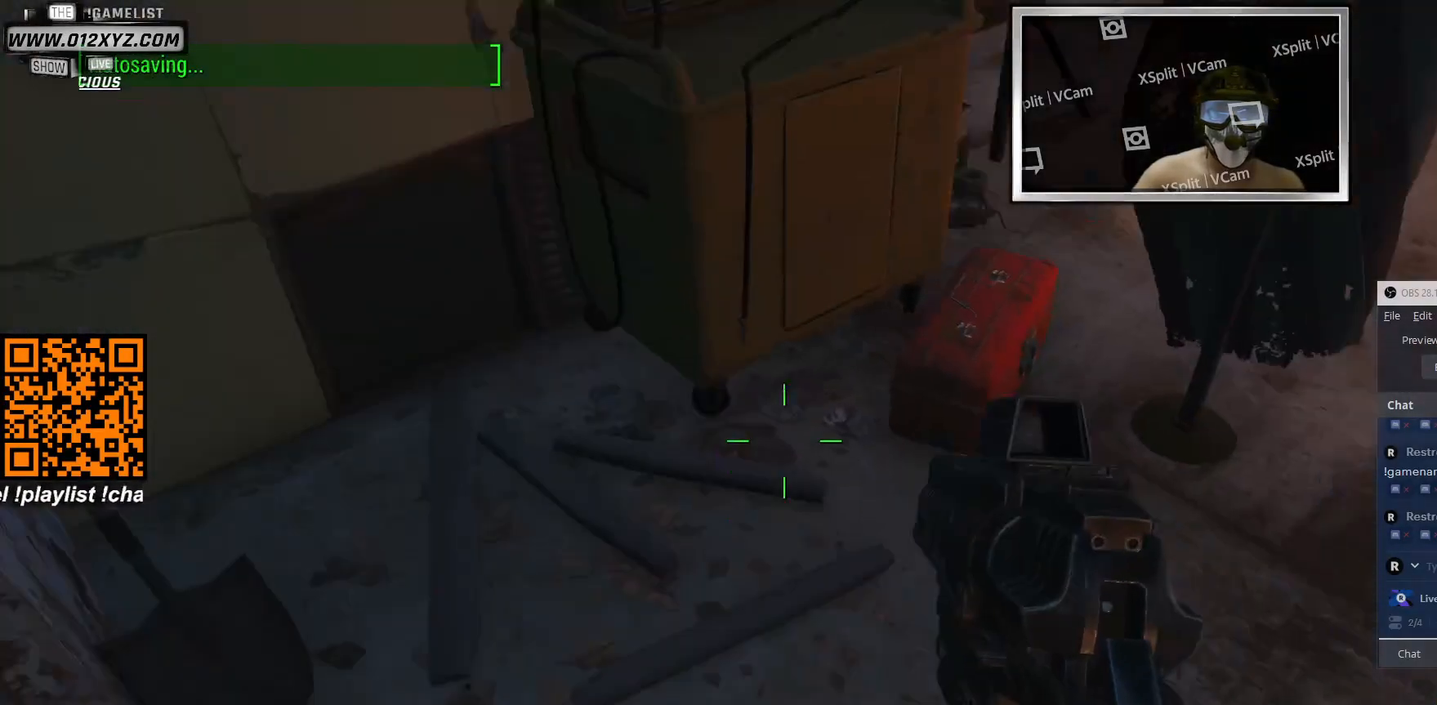
{"keys": ["w"], "mouse": [], "events": [[200, "w", "up"], [266, "d", "down"], [400, "d", "up"], [433, "w", "down"]]}
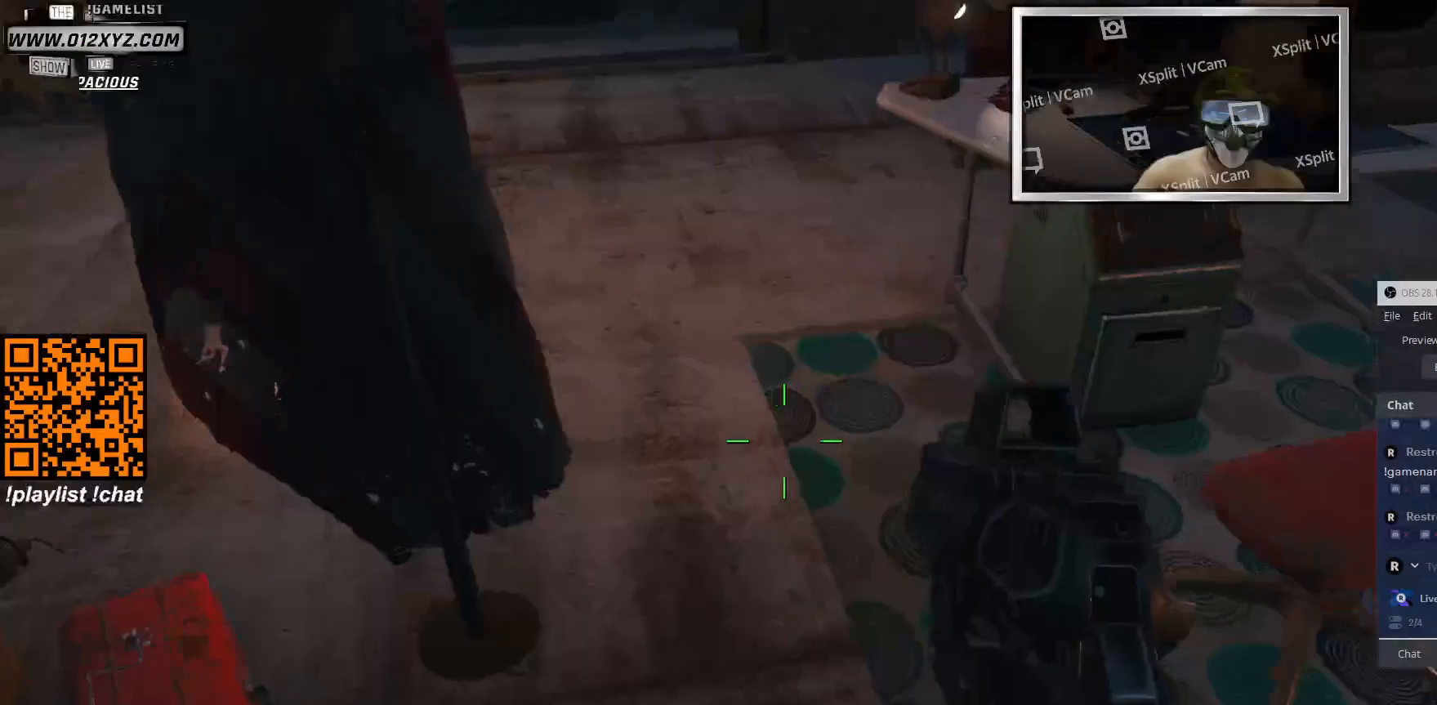
{"keys": ["w"], "mouse": [], "events": []}
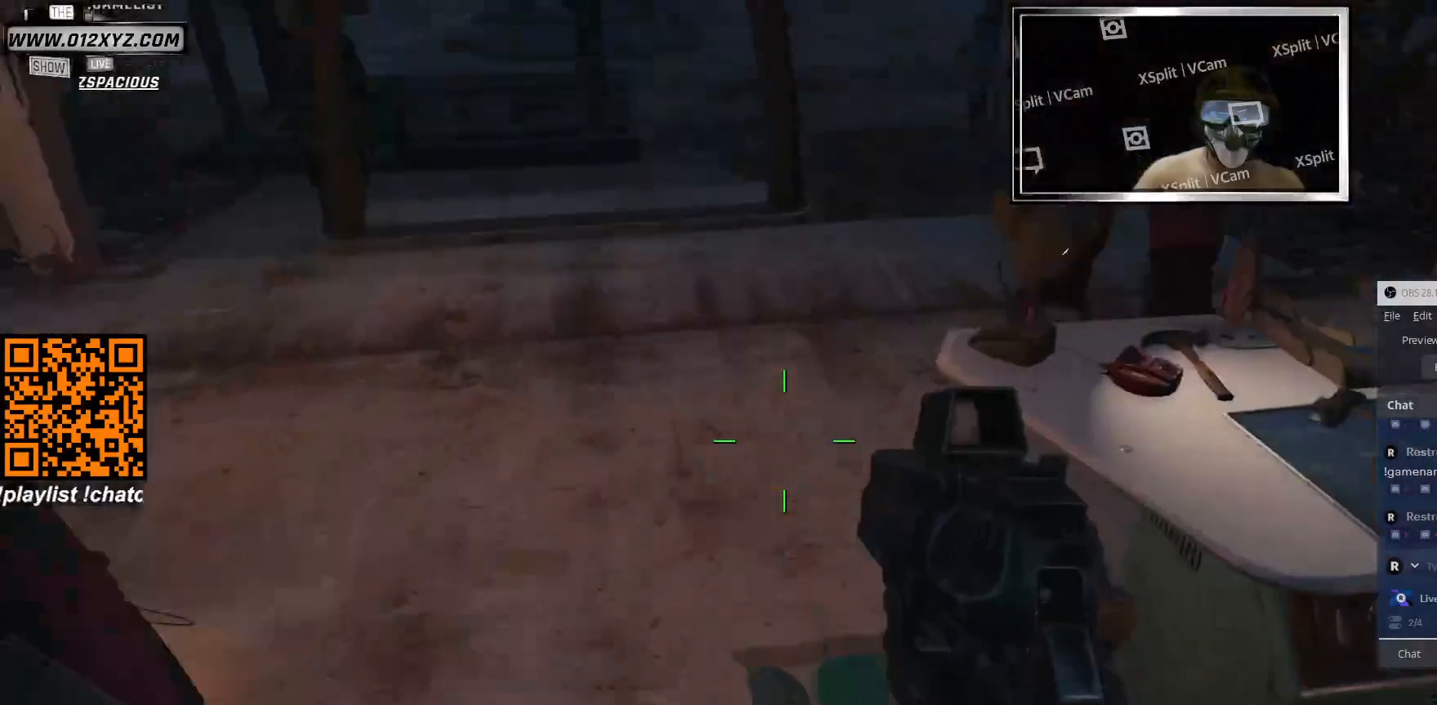
{"keys": ["a", "w"], "mouse": [], "events": [[366, "a", "down"]]}
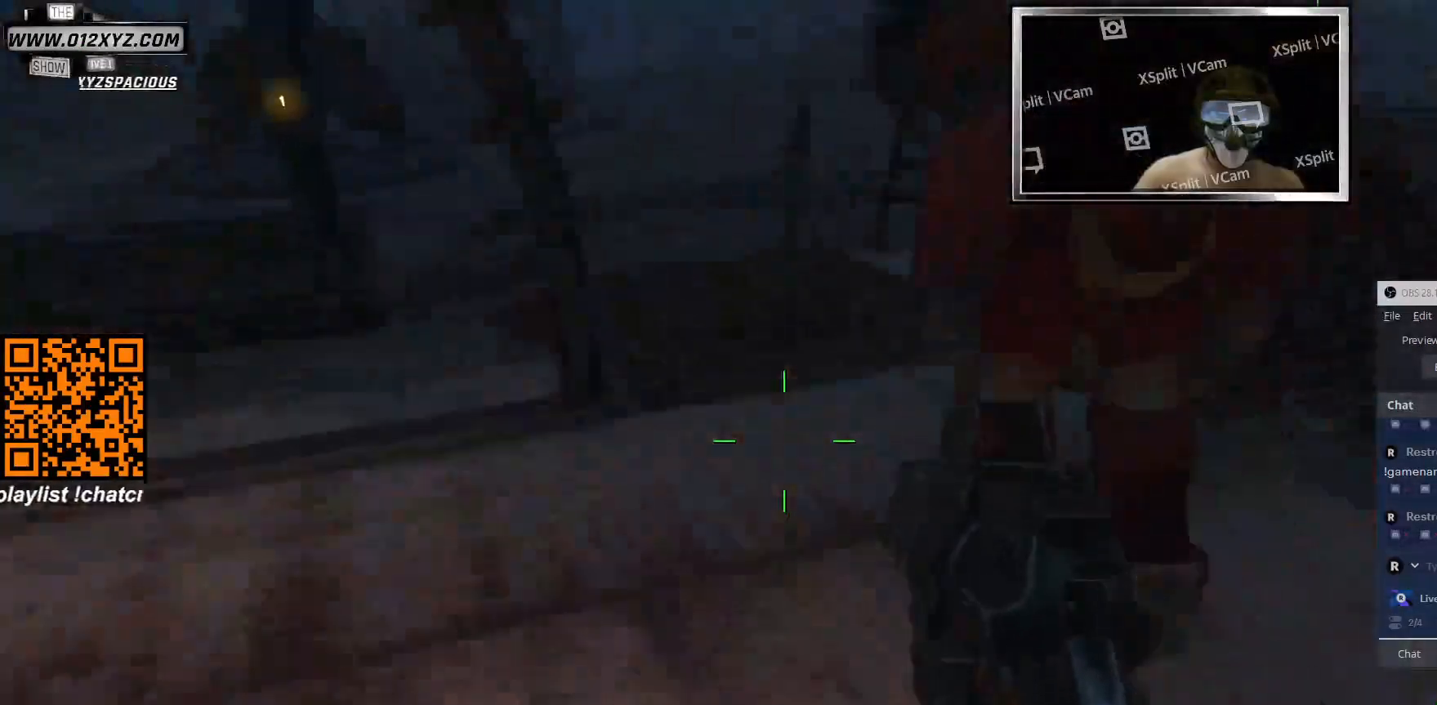
{"keys": ["w"], "mouse": [], "events": [[266, "a", "up"]]}
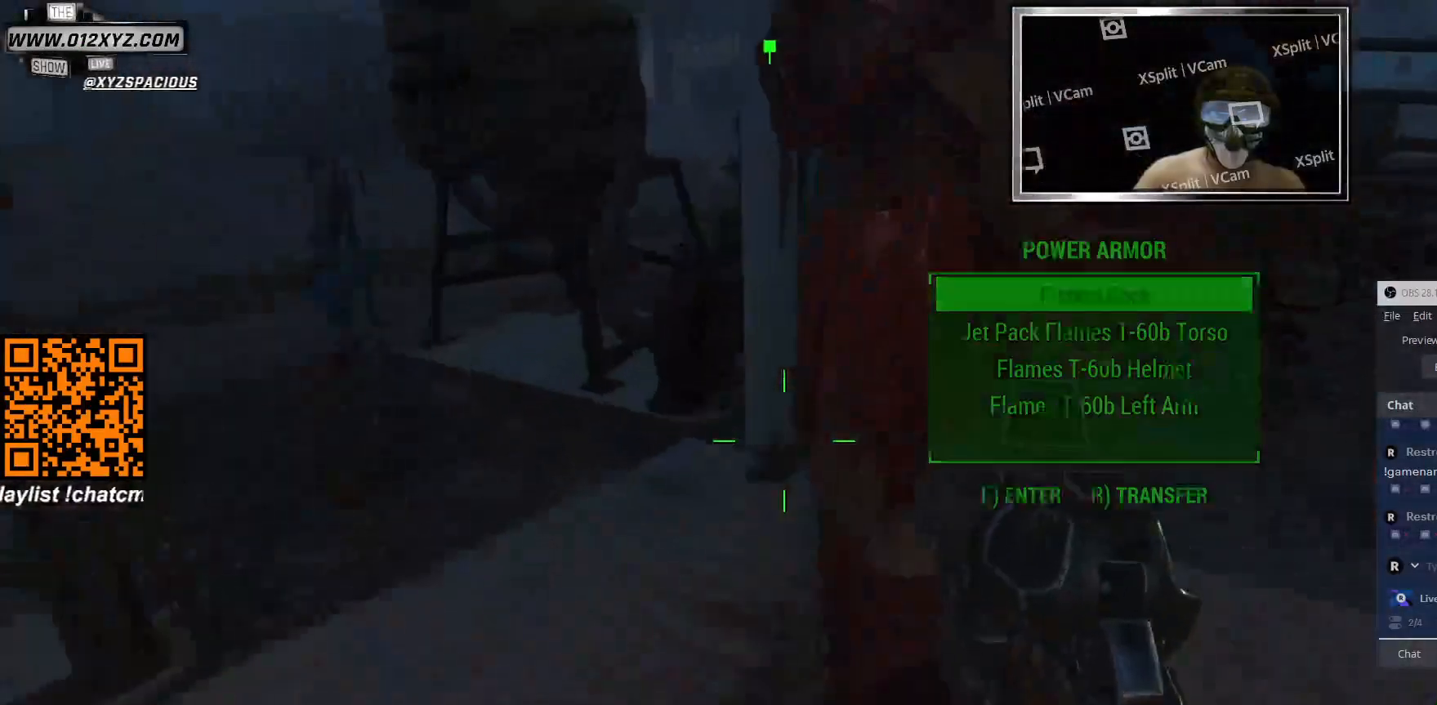
{"keys": [], "mouse": [], "events": [[33, "d", "down"], [233, "w", "up"], [333, "d", "up"]]}
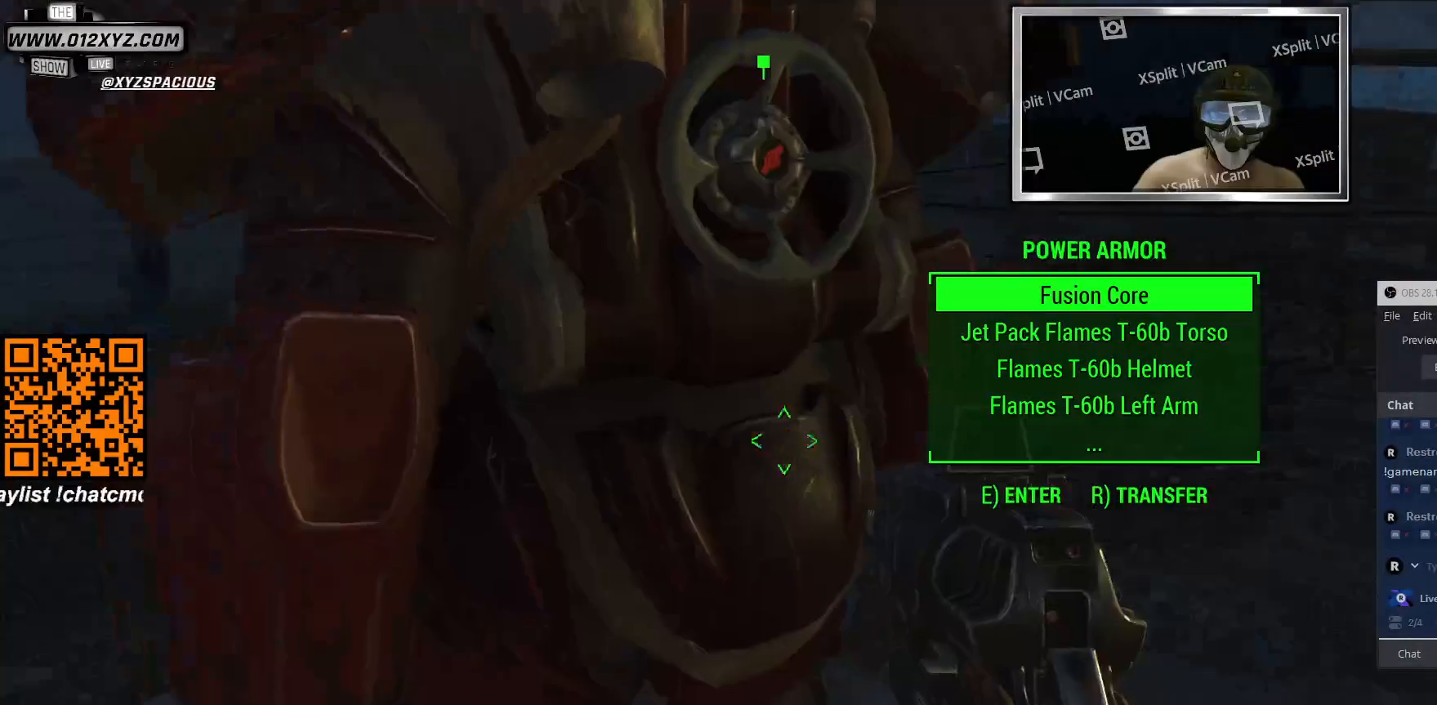
{"keys": [], "mouse": [], "events": [[100, "e", "down"], [200, "e", "up"]]}